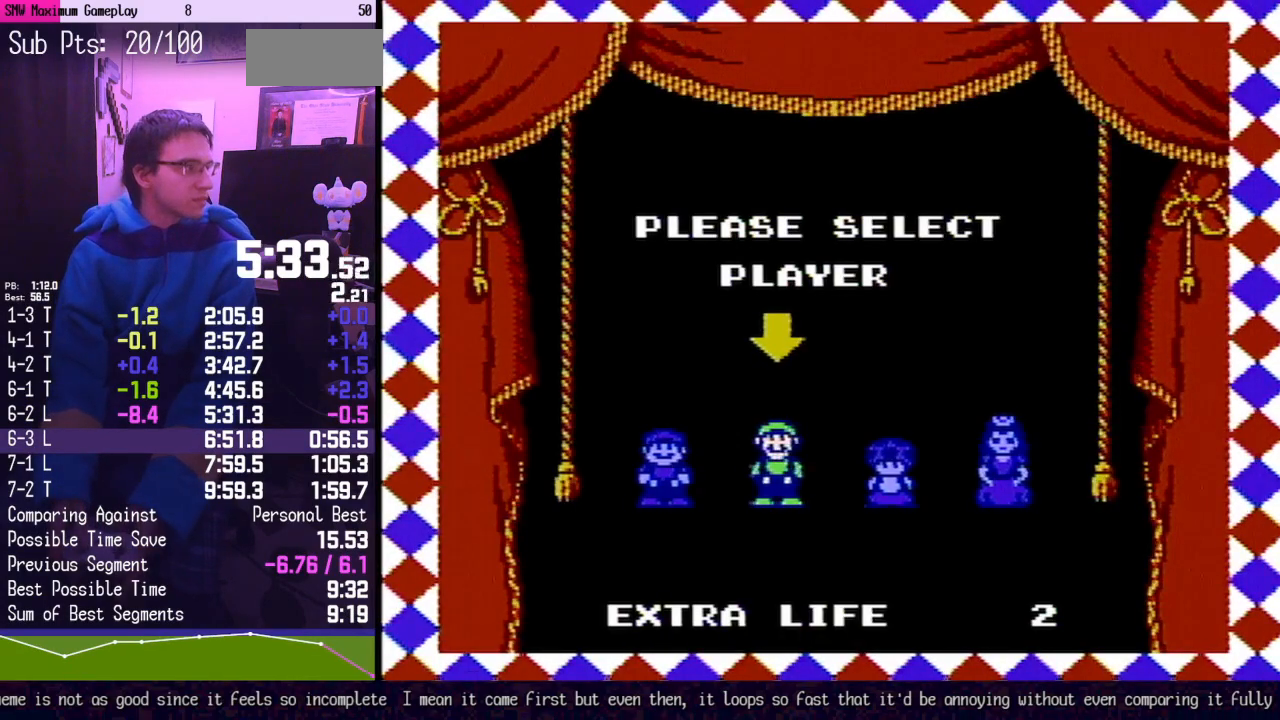
Gameplay with a controller (Nintendo layout); each line is a JSON object with the inputs held at the frame after it. "events" lists button and stick changes between this image and that frame as [ms after this image, input, new state], when the widget could be followed in between. Not read: L3 R3 SELECT.
{"buttons": [], "events": []}
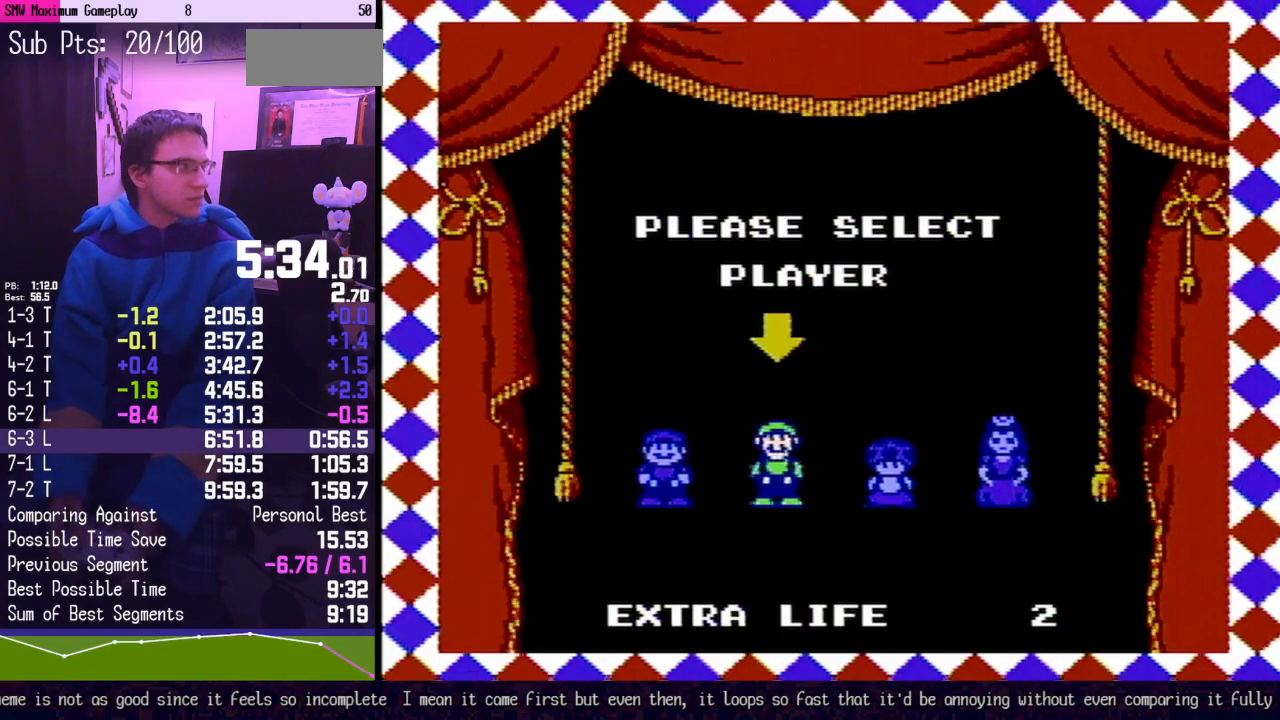
{"buttons": ["B"], "events": [[200, "B", "down"]]}
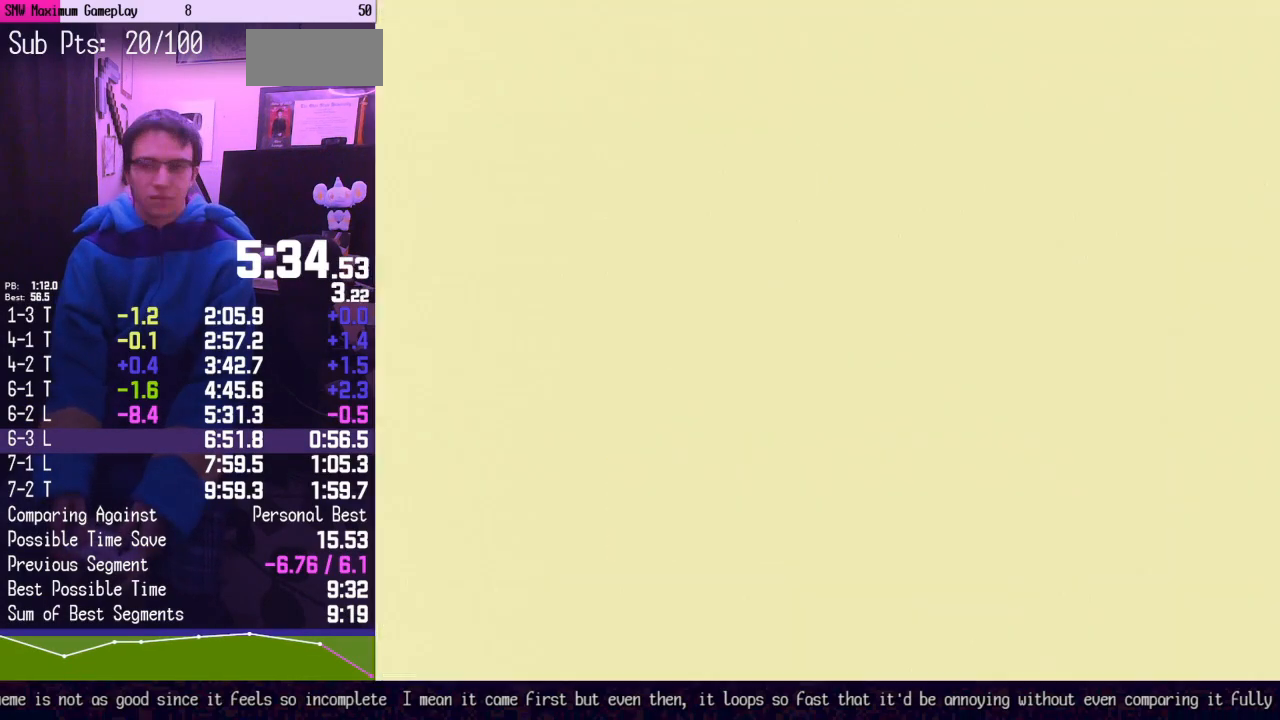
{"buttons": ["B"], "events": []}
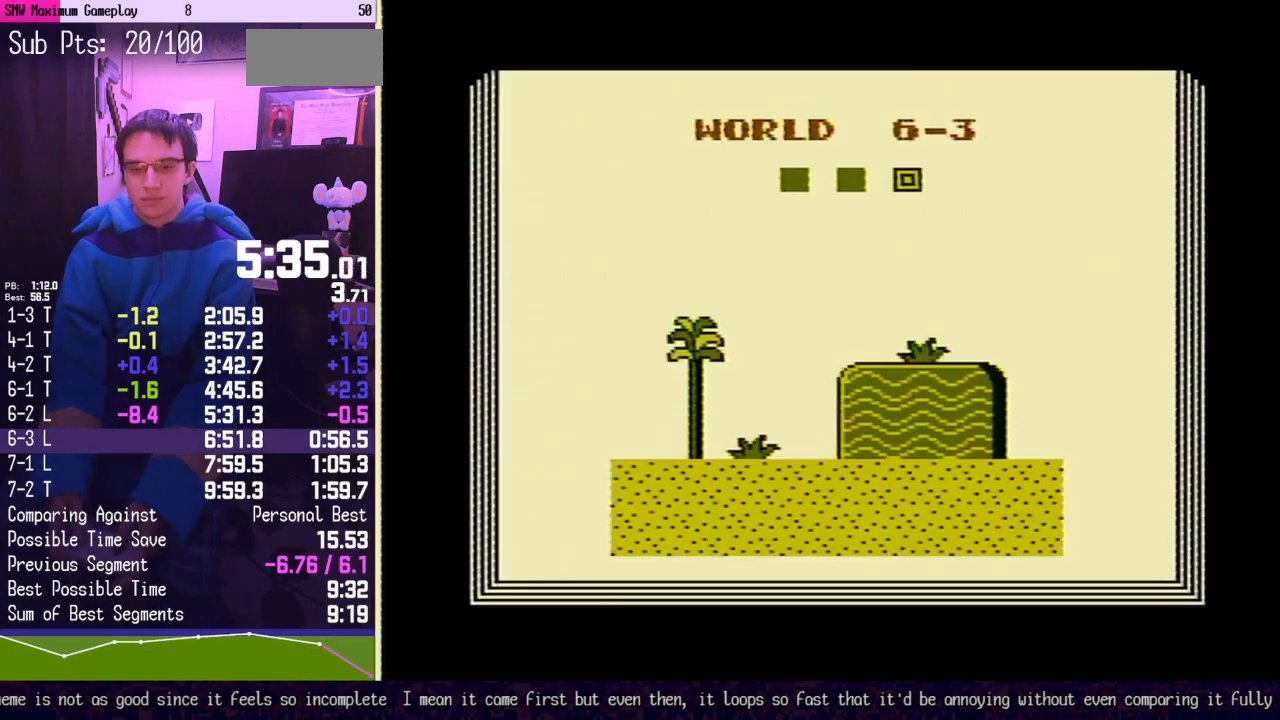
{"buttons": ["B"], "events": []}
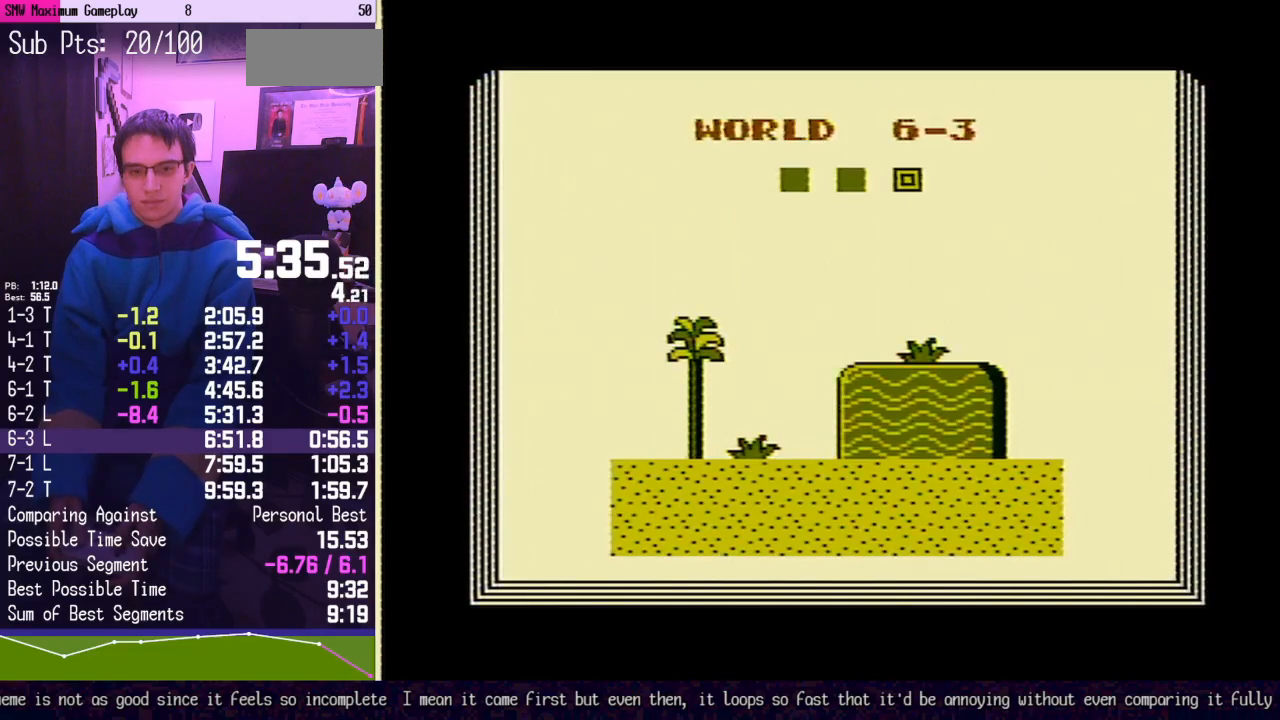
{"buttons": ["B"], "events": []}
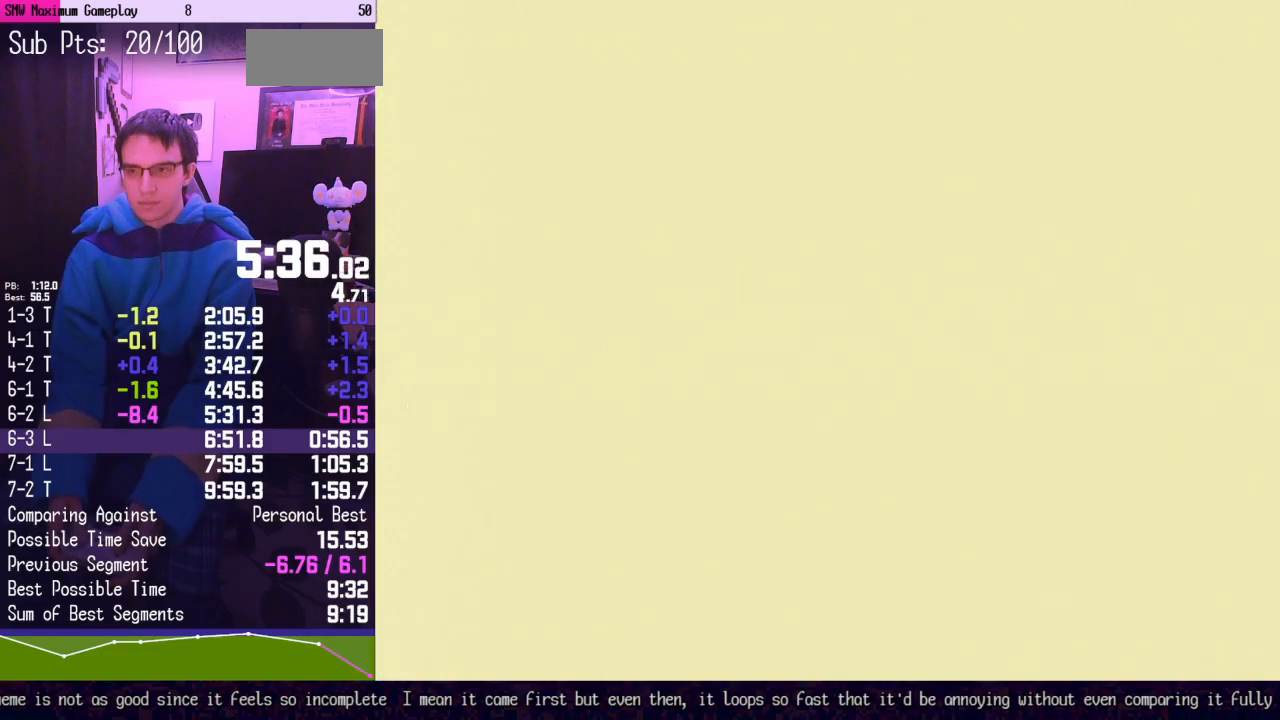
{"buttons": ["B"], "events": []}
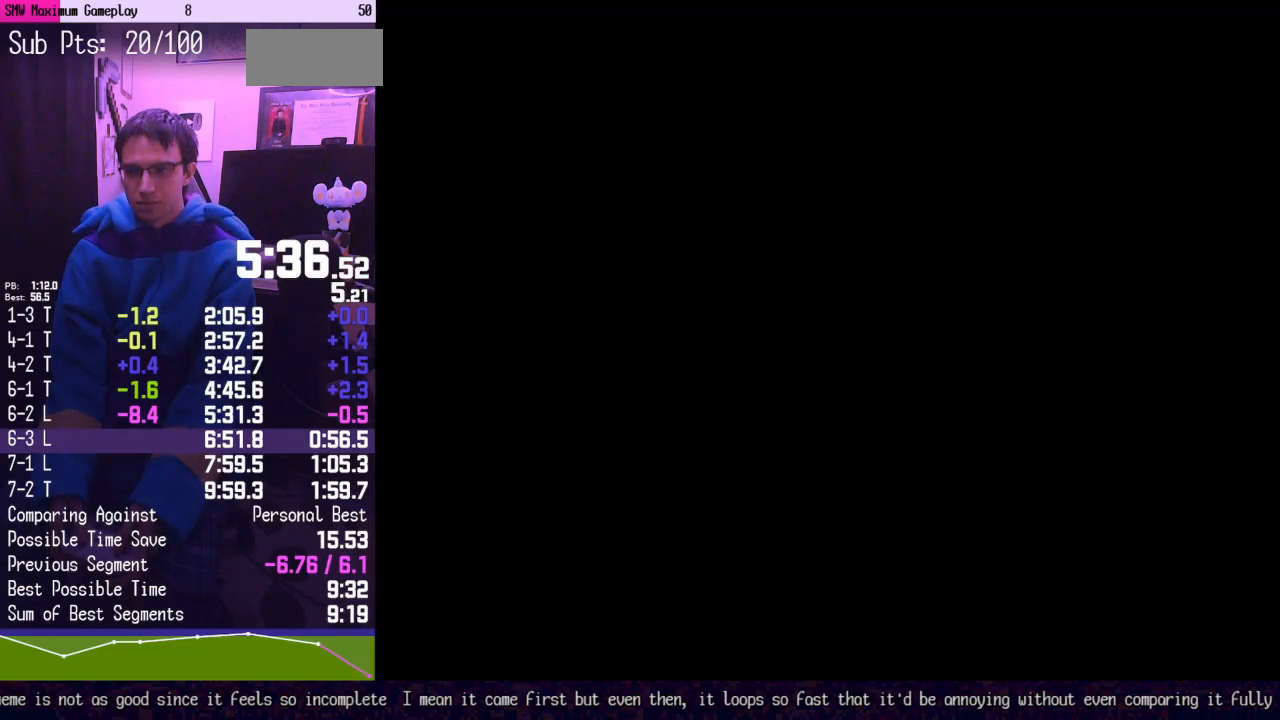
{"buttons": ["A", "B"], "events": [[383, "A", "down"]]}
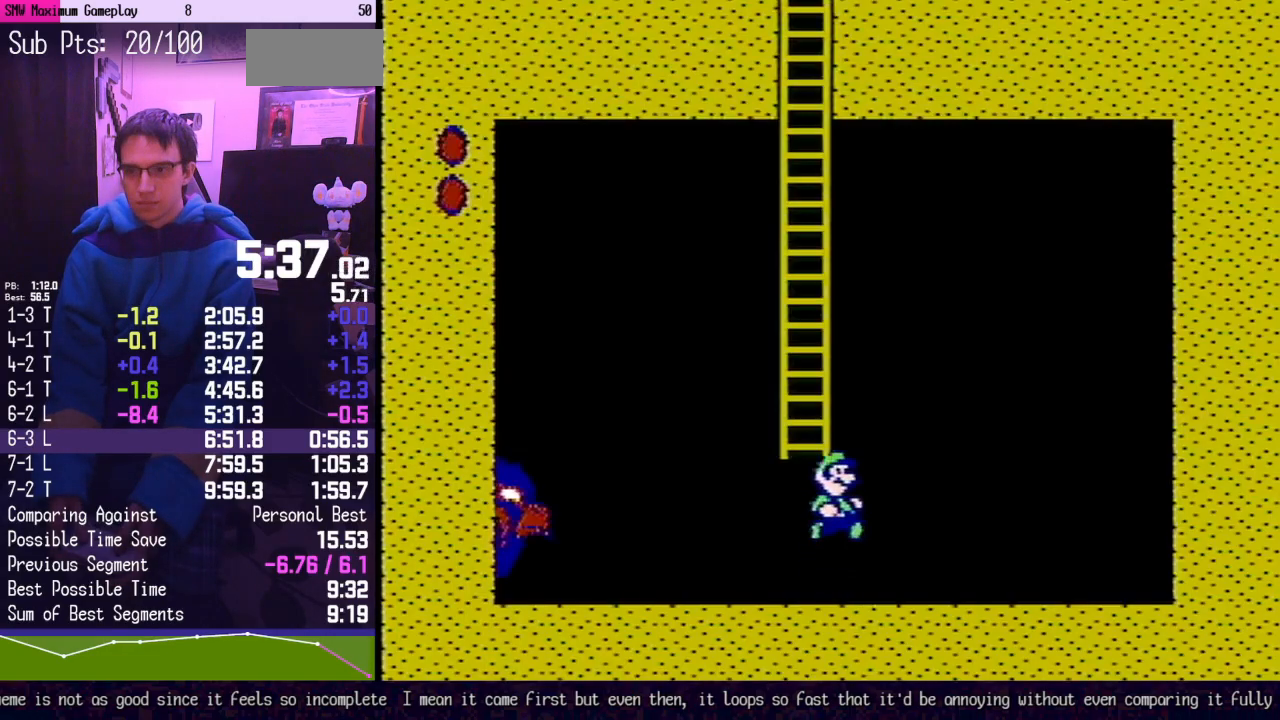
{"buttons": ["A", "B", "DPAD_UP"], "events": [[183, "DPAD_LEFT", "down"], [283, "DPAD_UP", "down"], [317, "DPAD_LEFT", "up"], [350, "A", "up"], [350, "DPAD_RIGHT", "down"], [433, "A", "down"], [500, "DPAD_RIGHT", "up"]]}
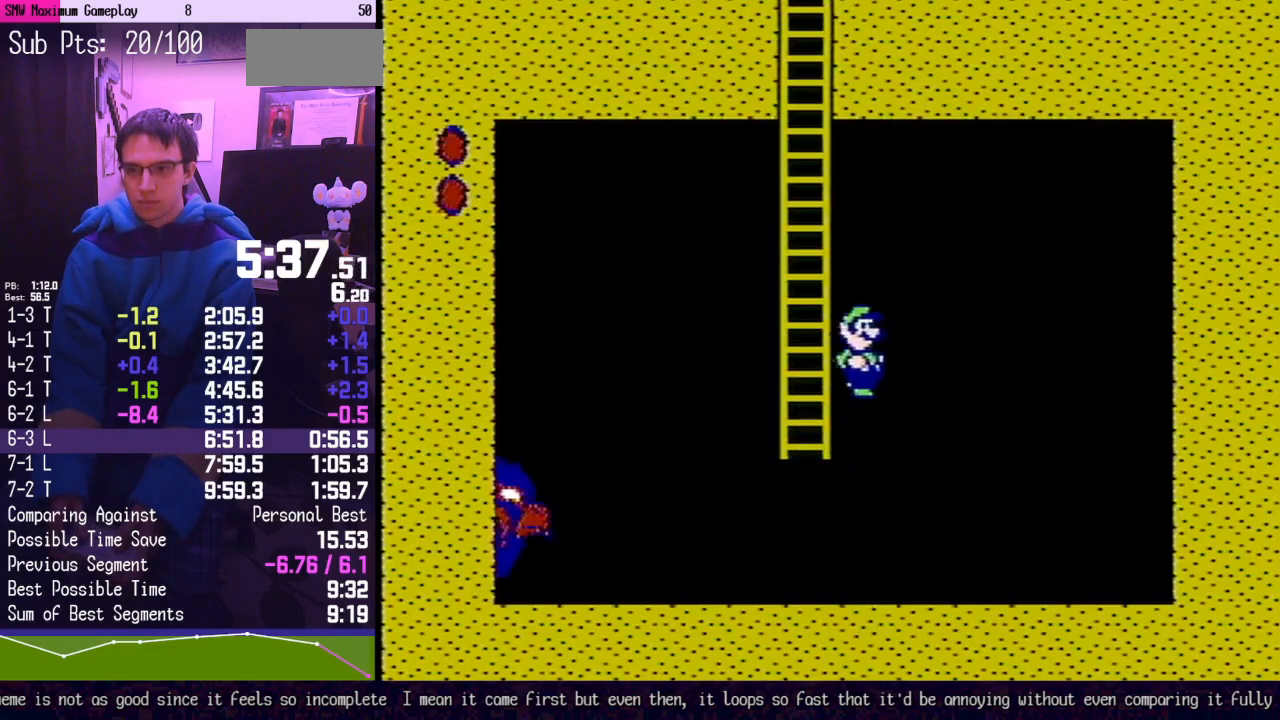
{"buttons": ["A", "B", "DPAD_LEFT"], "events": [[33, "DPAD_LEFT", "down"], [33, "DPAD_UP", "up"]]}
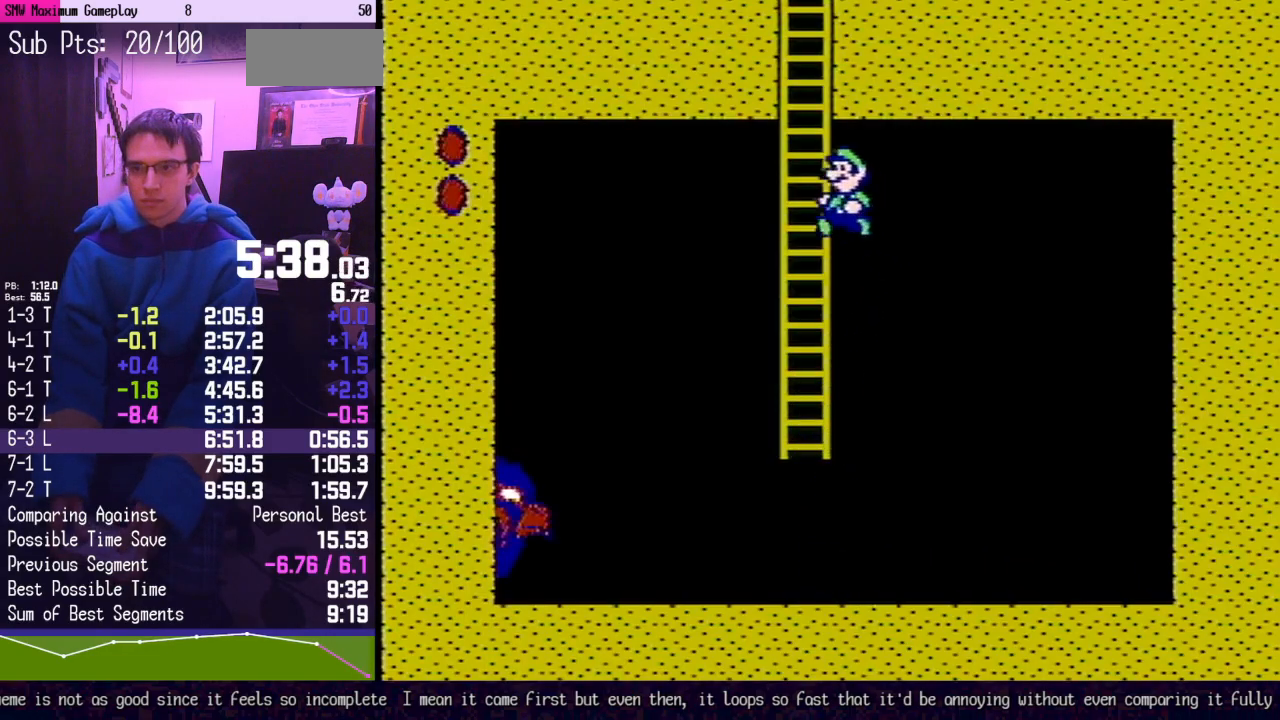
{"buttons": ["B", "DPAD_UP"], "events": [[33, "DPAD_LEFT", "up"], [33, "DPAD_UP", "down"], [183, "A", "up"]]}
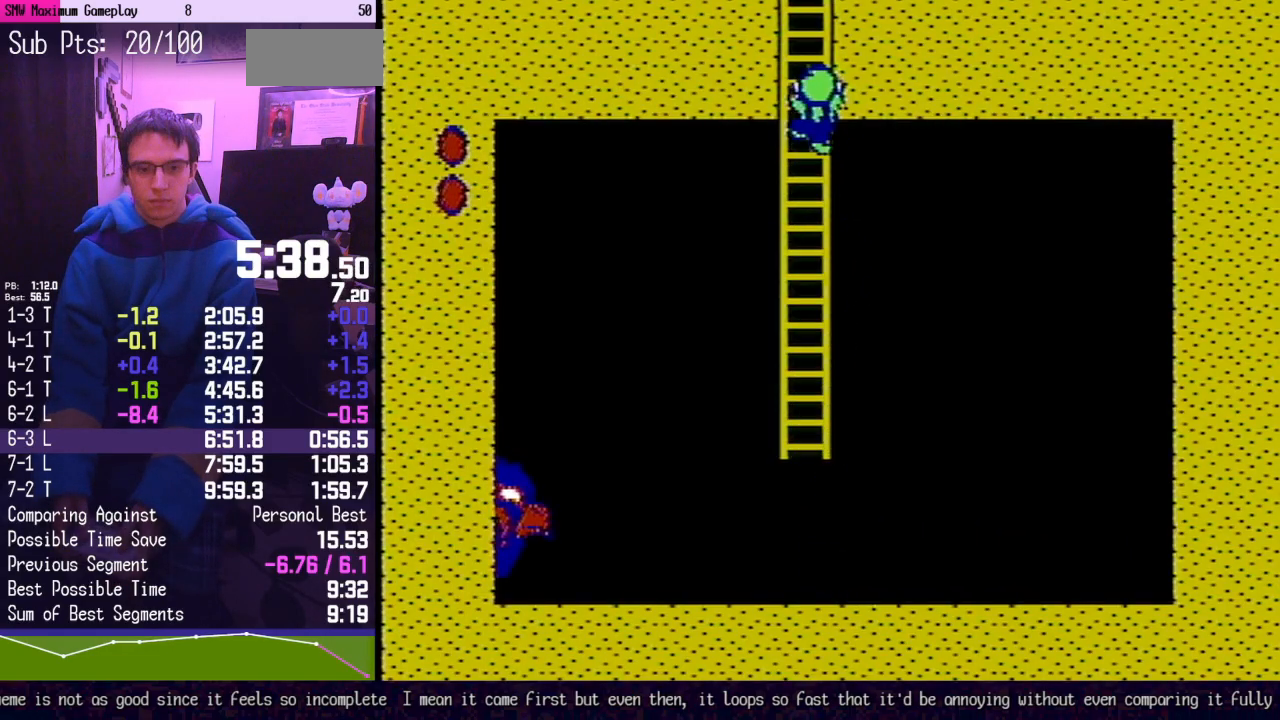
{"buttons": ["B", "DPAD_UP"], "events": []}
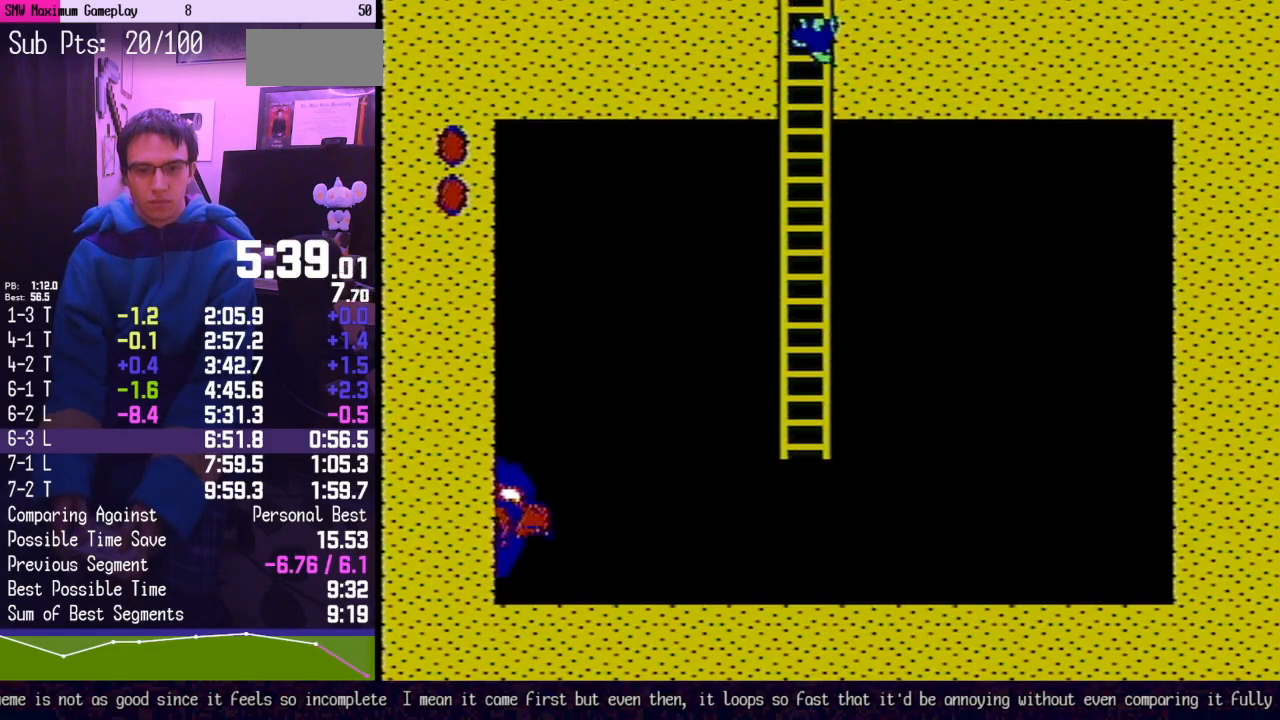
{"buttons": ["B", "DPAD_UP"], "events": []}
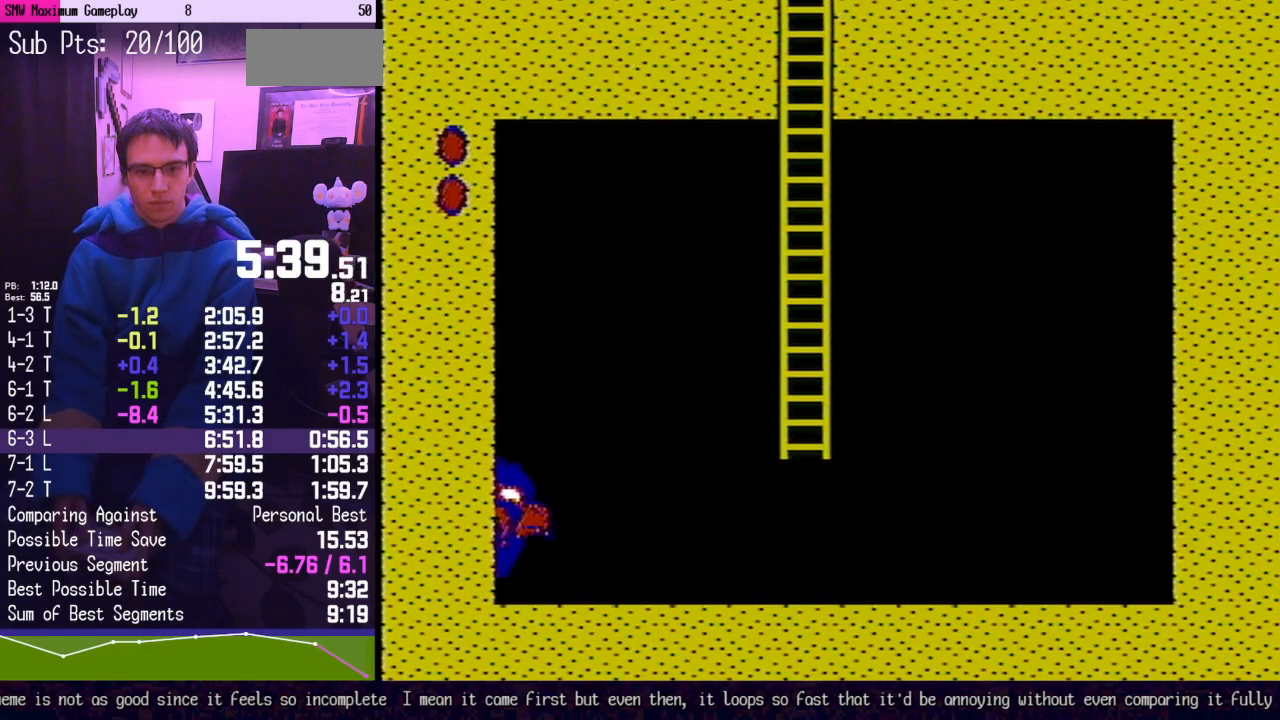
{"buttons": ["B", "DPAD_UP"], "events": [[383, "DPAD_UP", "up"], [500, "DPAD_UP", "down"]]}
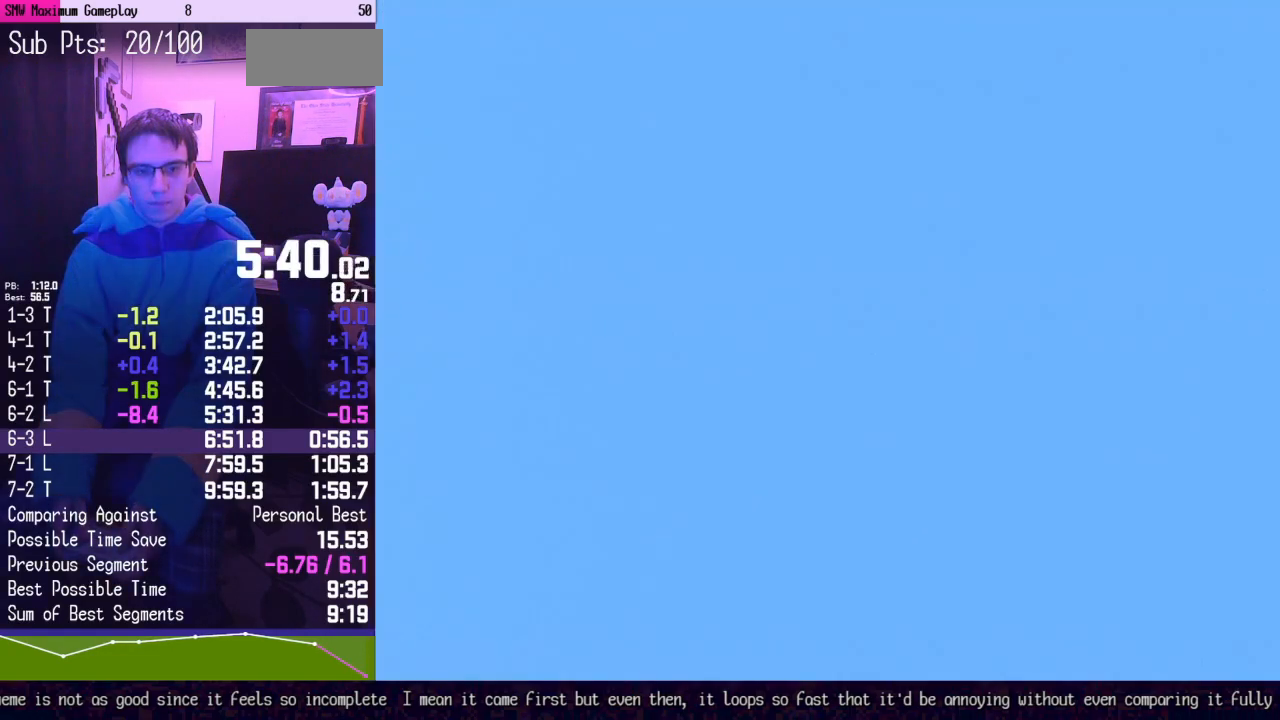
{"buttons": ["B", "DPAD_UP"], "events": []}
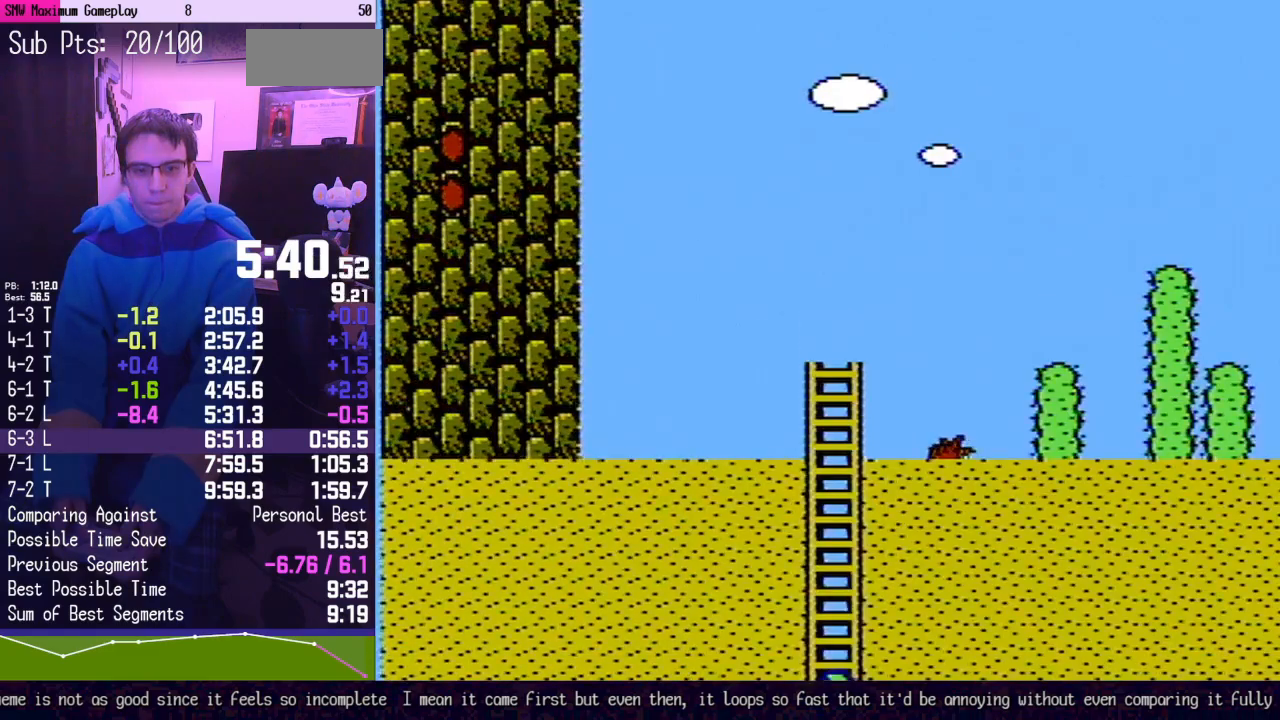
{"buttons": ["B", "DPAD_UP"], "events": []}
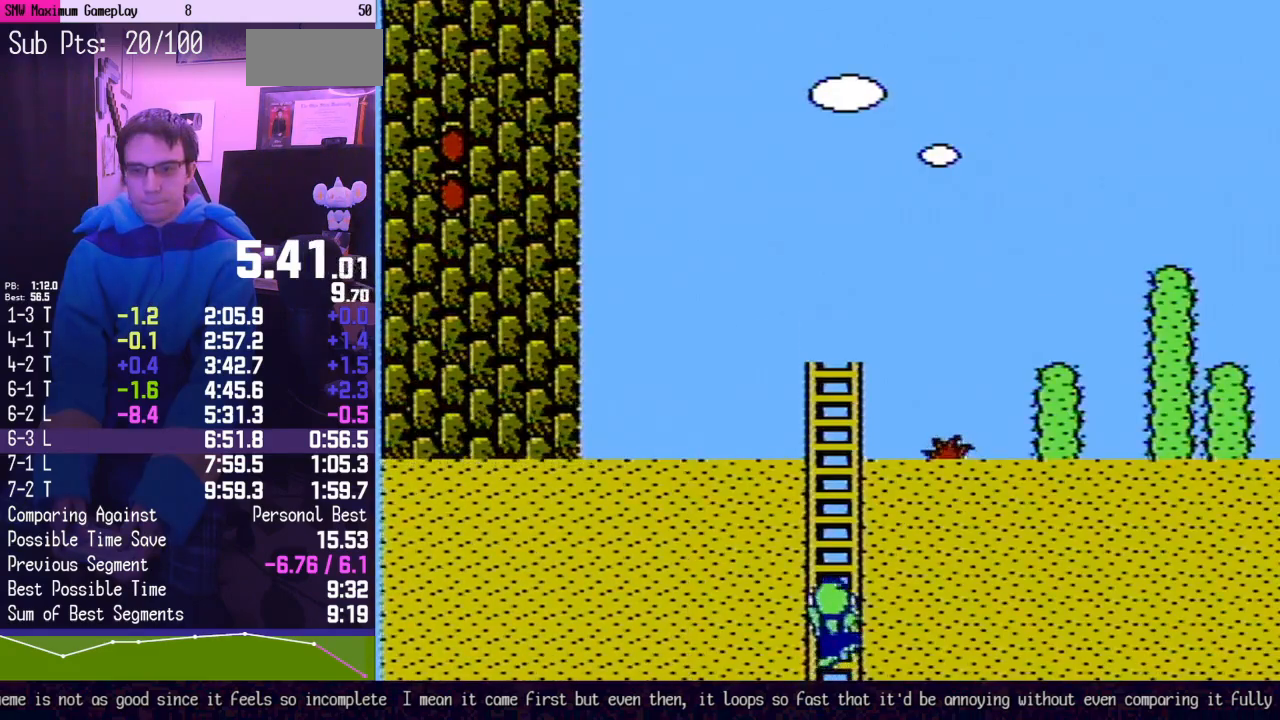
{"buttons": ["B", "DPAD_UP"], "events": []}
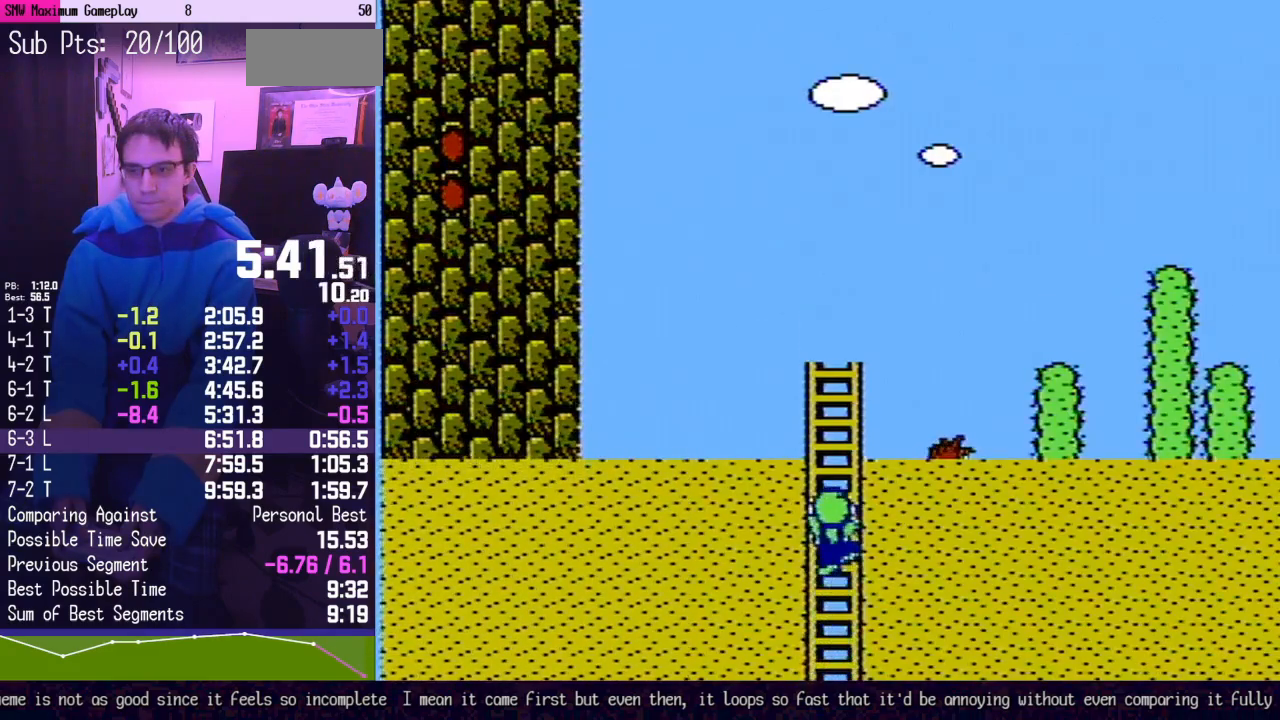
{"buttons": ["B", "DPAD_UP"], "events": []}
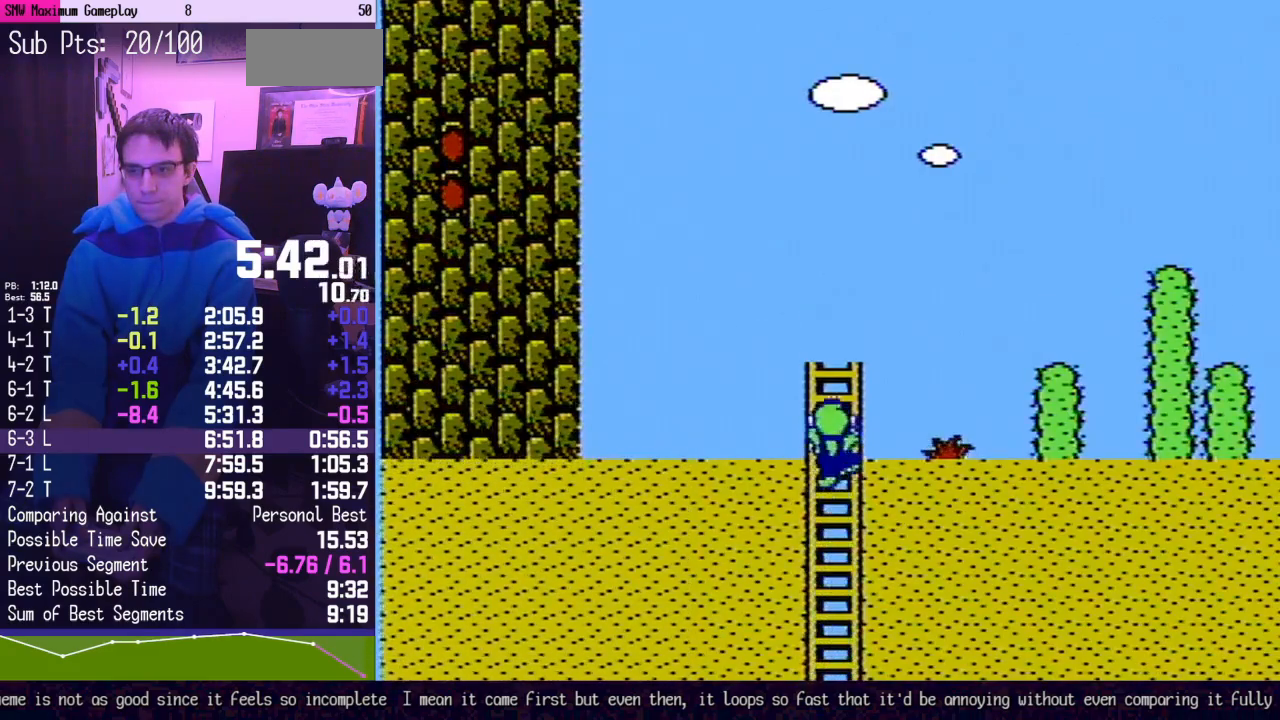
{"buttons": ["DPAD_RIGHT"], "events": [[217, "DPAD_RIGHT", "down"], [250, "DPAD_UP", "up"], [500, "B", "up"]]}
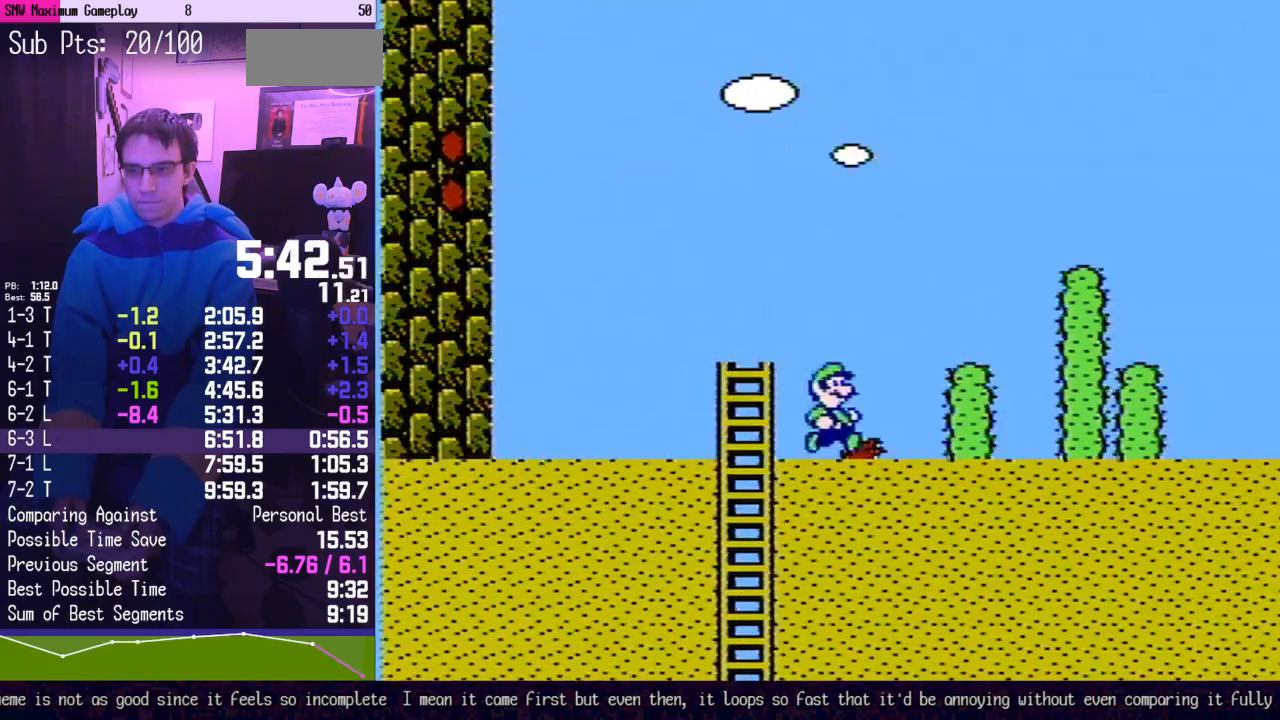
{"buttons": ["B"], "events": [[67, "DPAD_RIGHT", "up"], [100, "B", "down"]]}
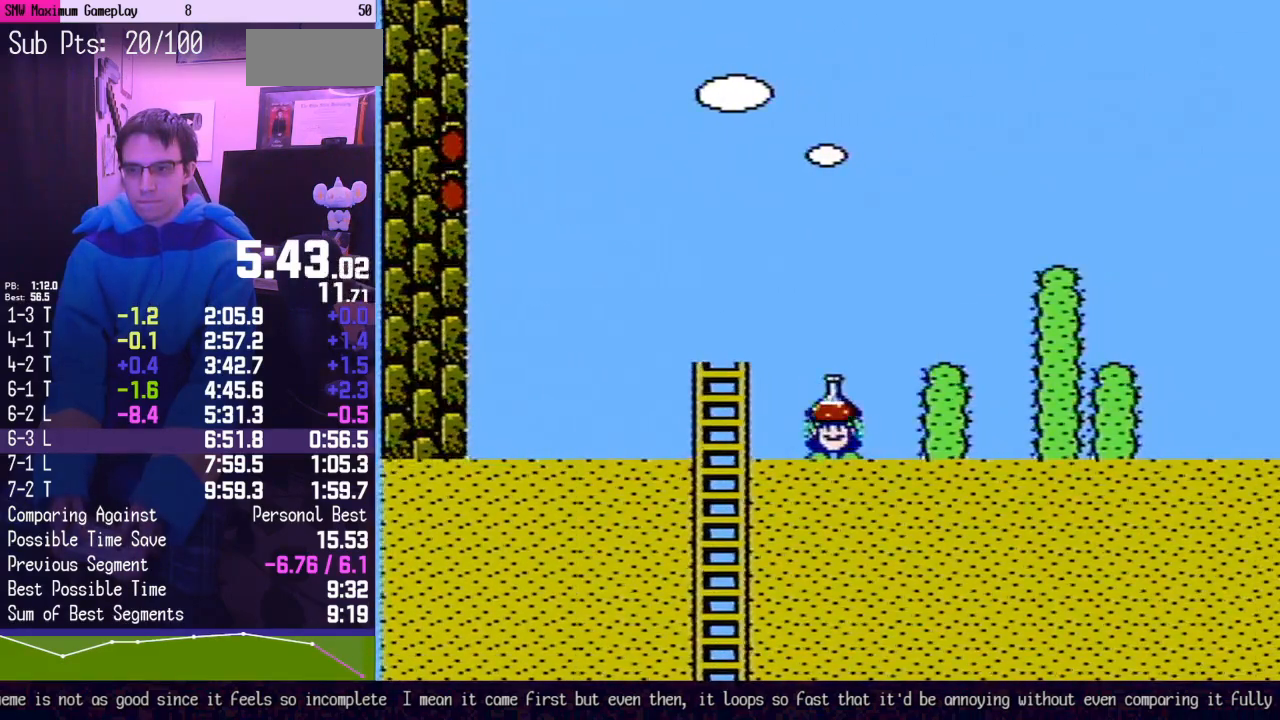
{"buttons": ["B", "DPAD_RIGHT"], "events": [[133, "A", "down"], [250, "A", "up"], [317, "DPAD_RIGHT", "down"]]}
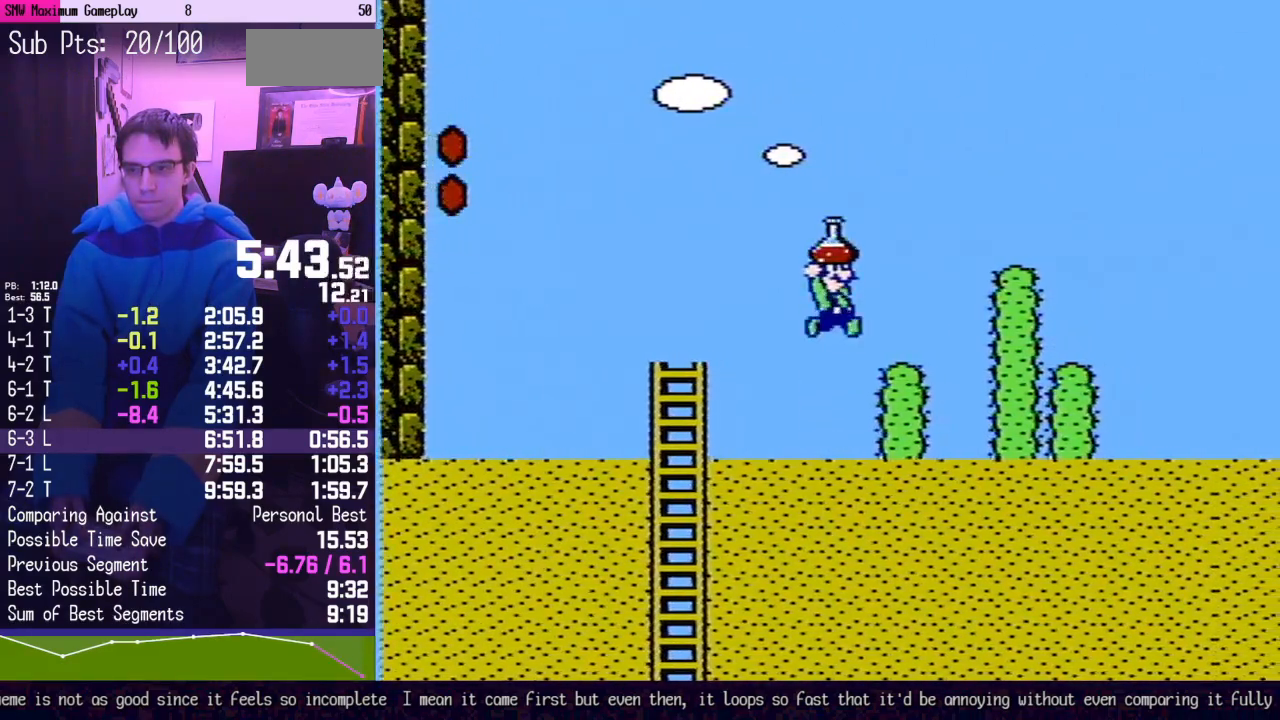
{"buttons": ["A", "B"], "events": [[67, "DPAD_RIGHT", "up"], [133, "DPAD_LEFT", "down"], [283, "A", "down"], [317, "DPAD_LEFT", "up"], [350, "DPAD_RIGHT", "down"], [467, "DPAD_RIGHT", "up"]]}
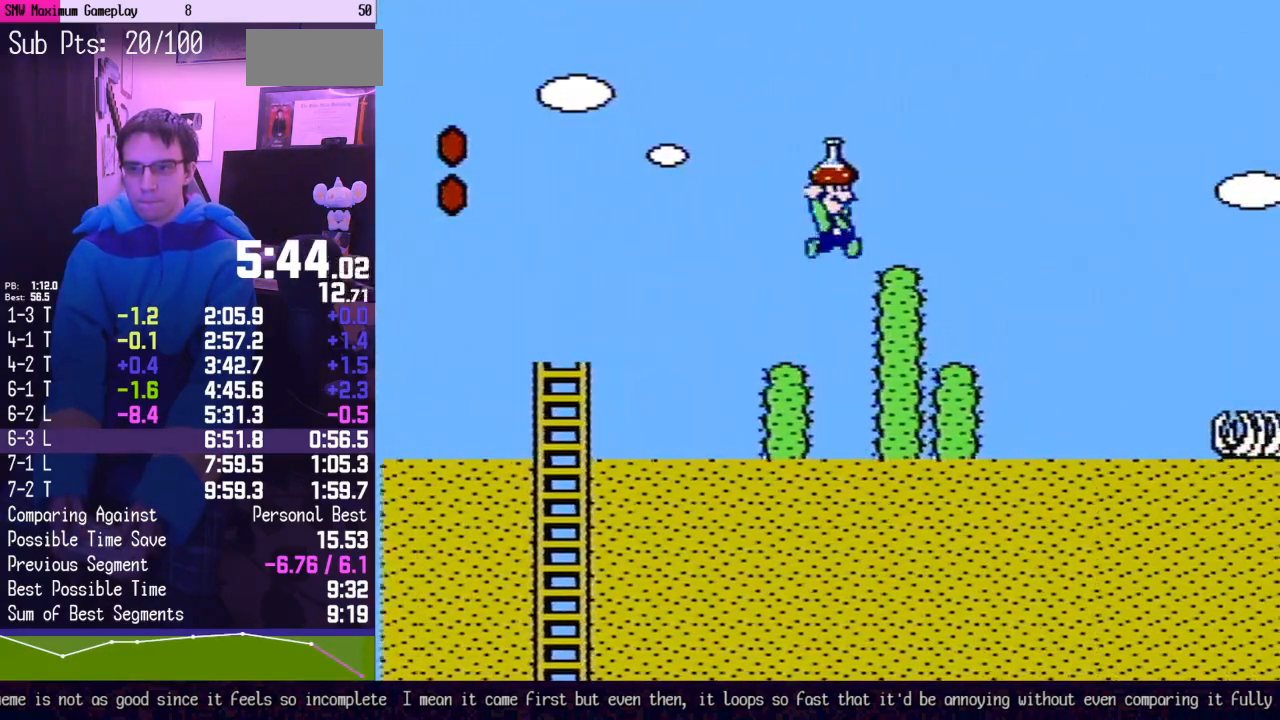
{"buttons": ["A", "B", "DPAD_LEFT"], "events": [[467, "DPAD_LEFT", "down"]]}
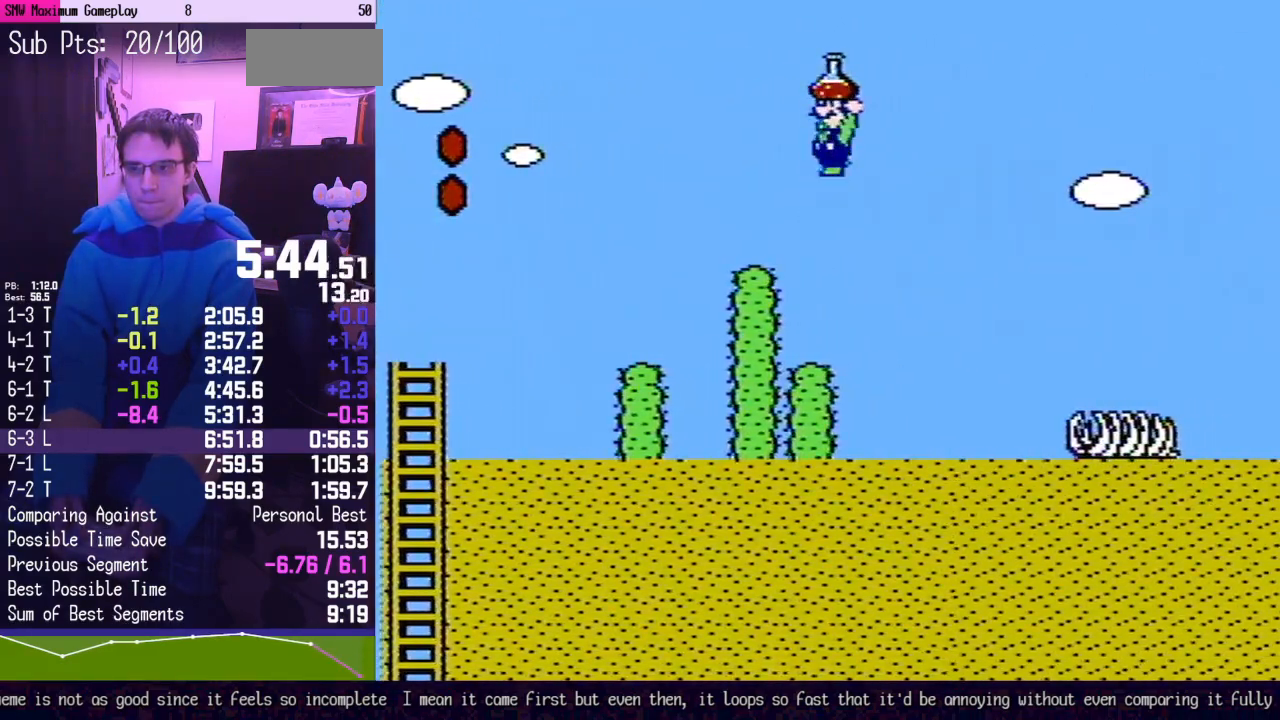
{"buttons": ["A", "B", "DPAD_LEFT"], "events": [[283, "A", "up"], [500, "A", "down"]]}
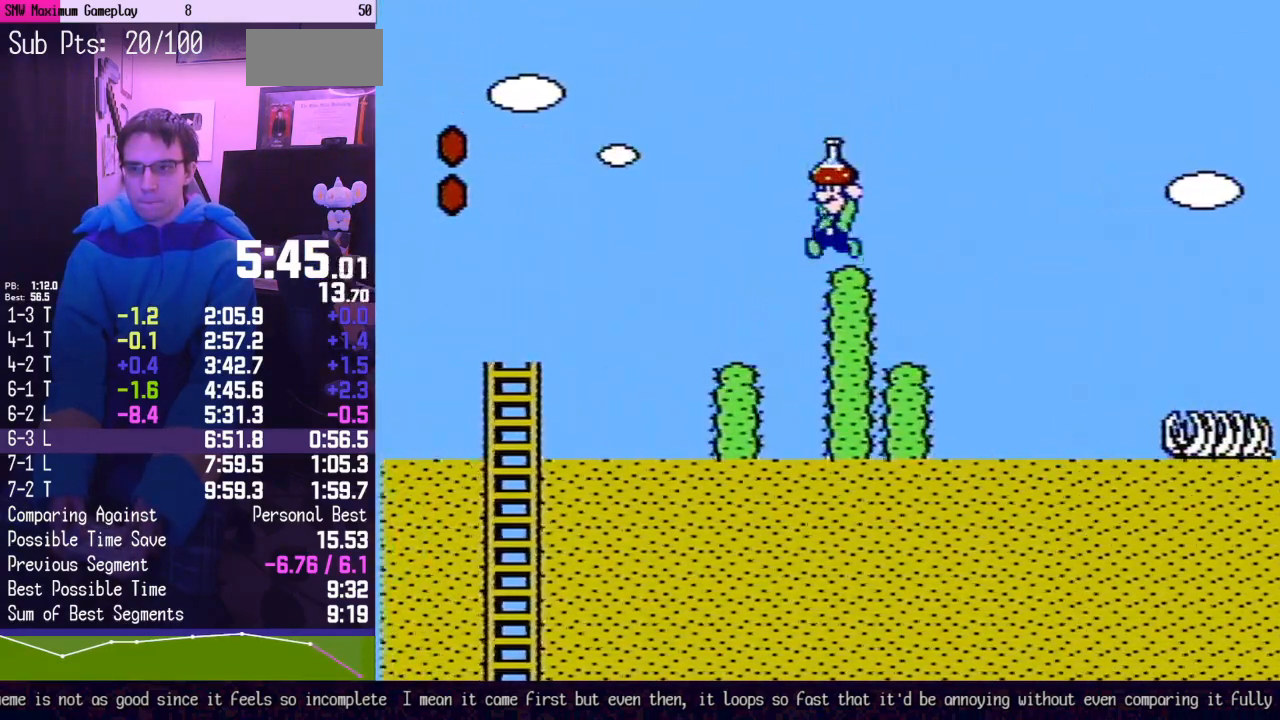
{"buttons": ["A", "B", "DPAD_LEFT"], "events": []}
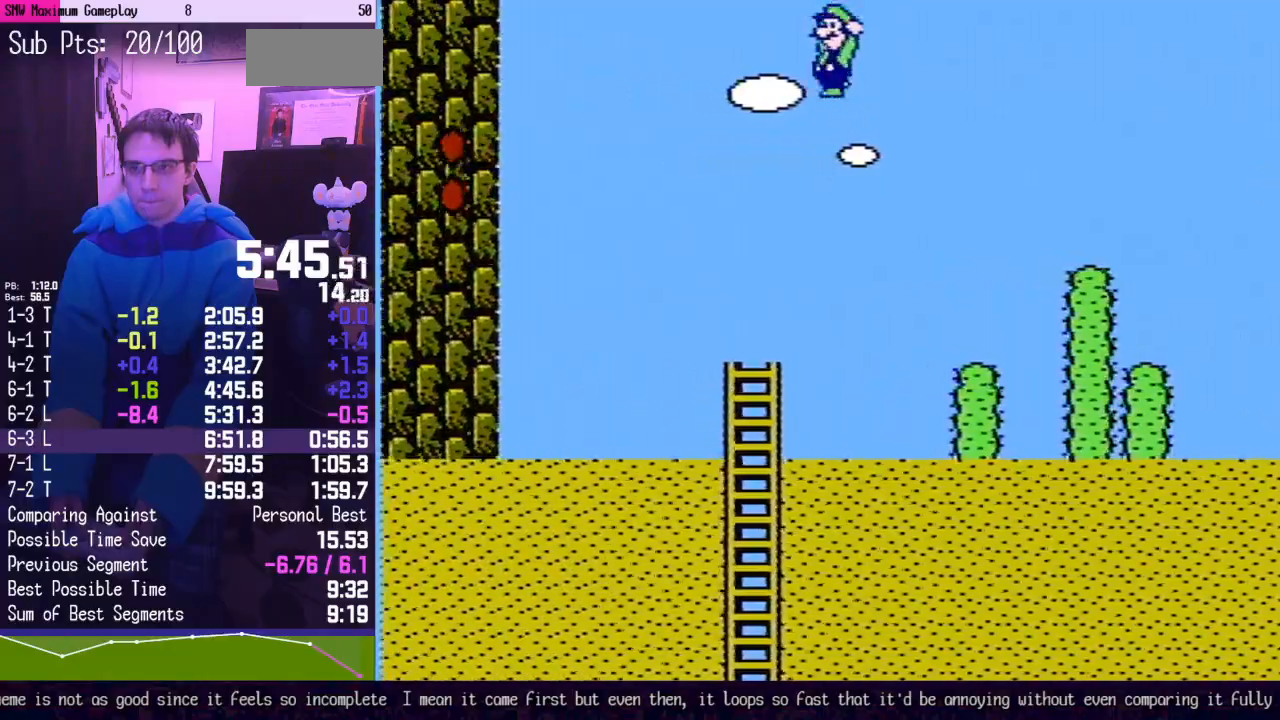
{"buttons": ["B", "DPAD_LEFT"], "events": [[33, "B", "up"], [133, "B", "down"], [467, "A", "up"]]}
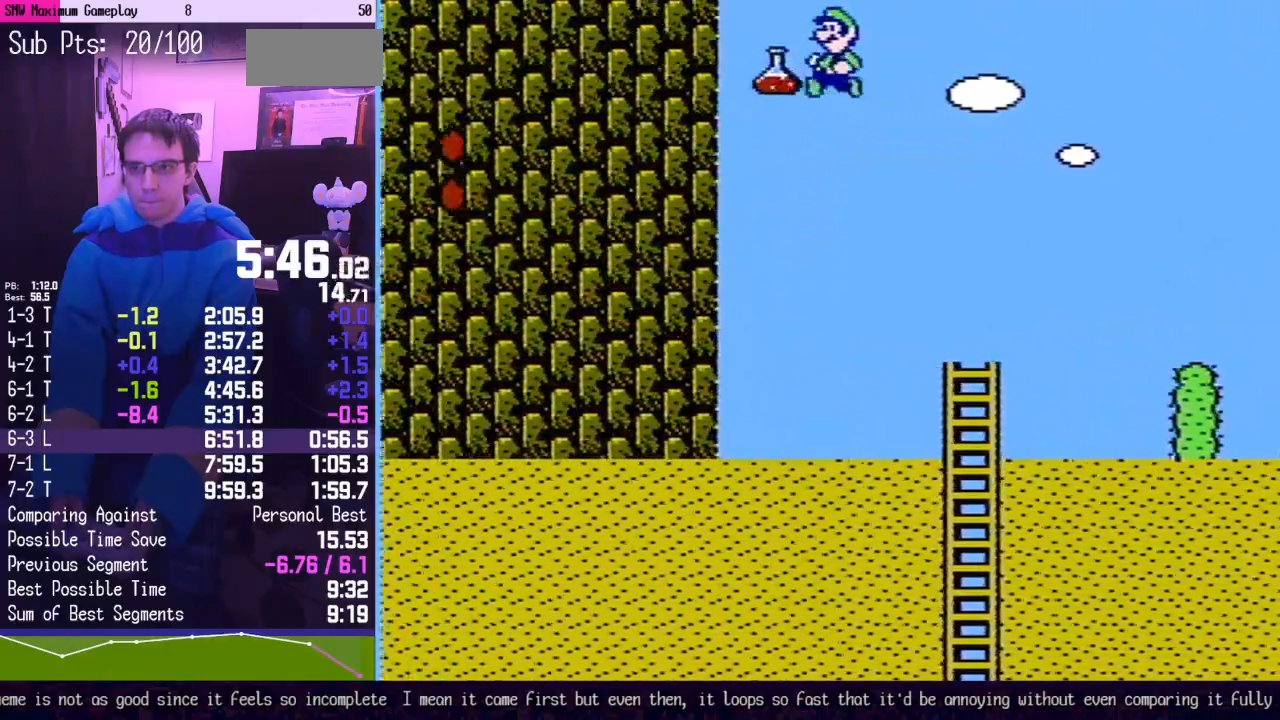
{"buttons": ["A", "B", "DPAD_LEFT"], "events": [[150, "A", "down"]]}
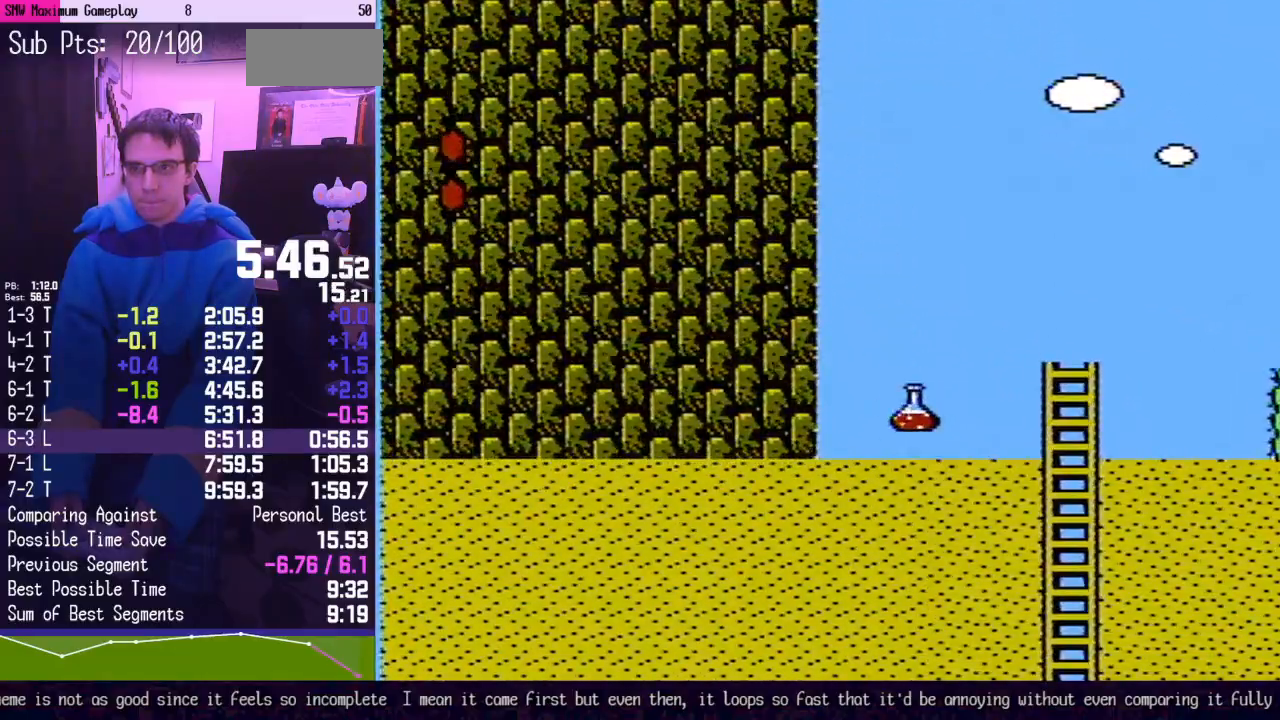
{"buttons": ["B", "DPAD_LEFT"], "events": [[100, "A", "up"]]}
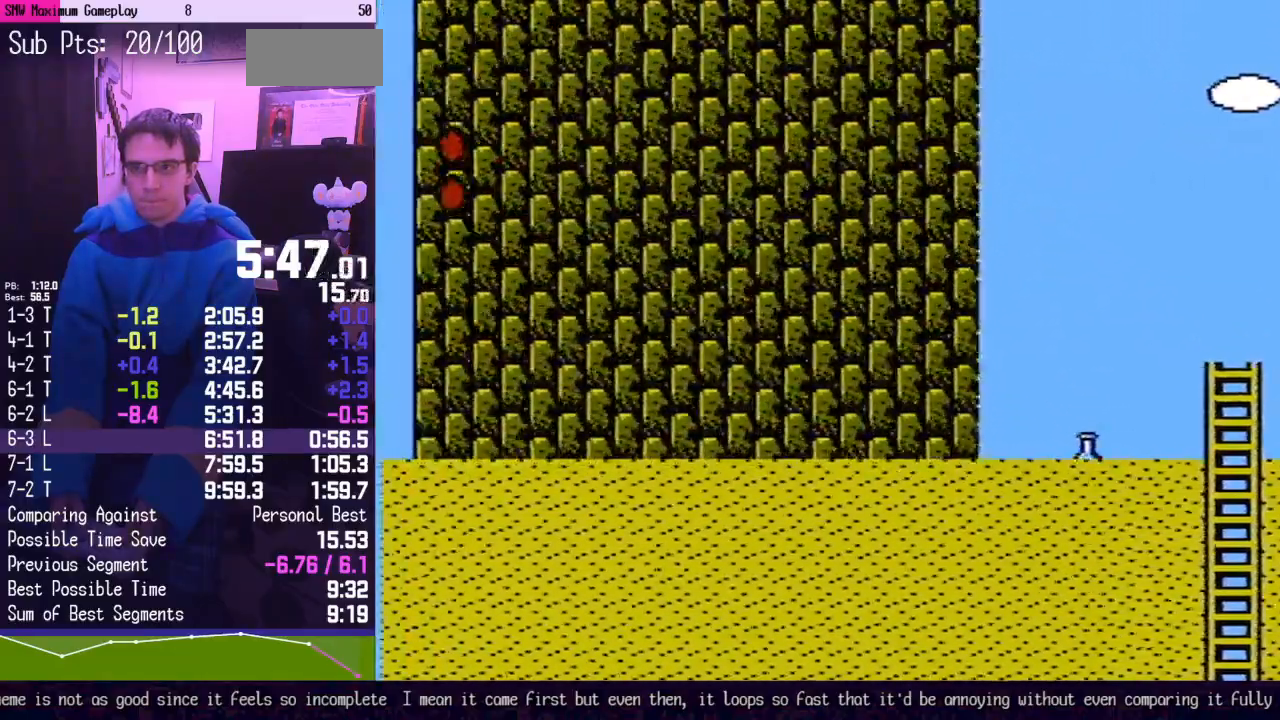
{"buttons": ["B", "DPAD_LEFT"], "events": []}
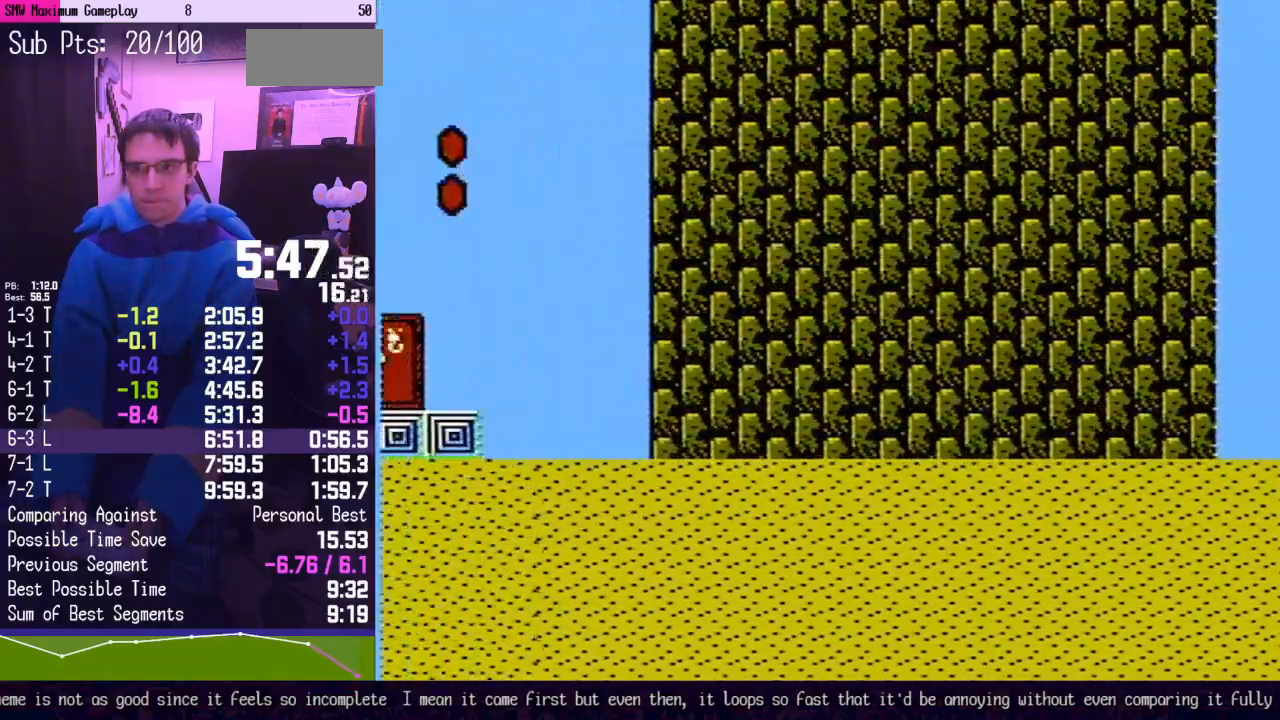
{"buttons": ["B", "DPAD_LEFT"], "events": []}
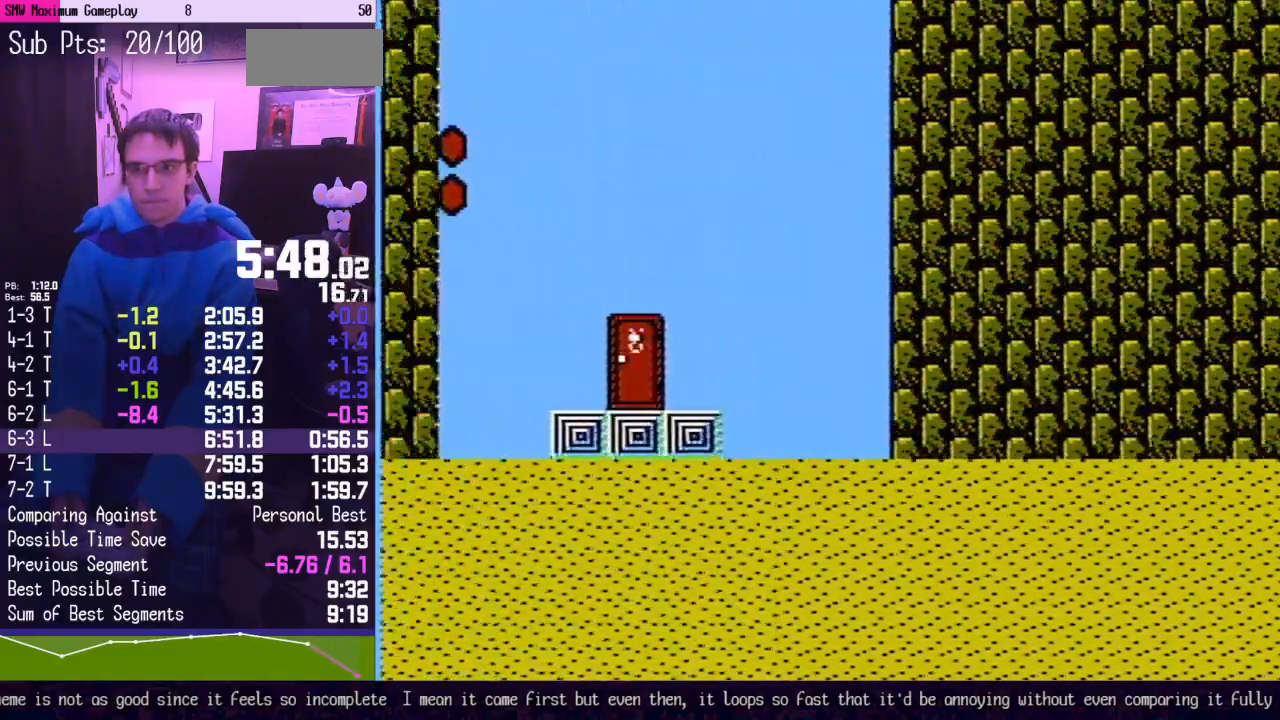
{"buttons": ["B"], "events": [[67, "DPAD_LEFT", "up"], [100, "DPAD_RIGHT", "down"], [283, "DPAD_RIGHT", "up"]]}